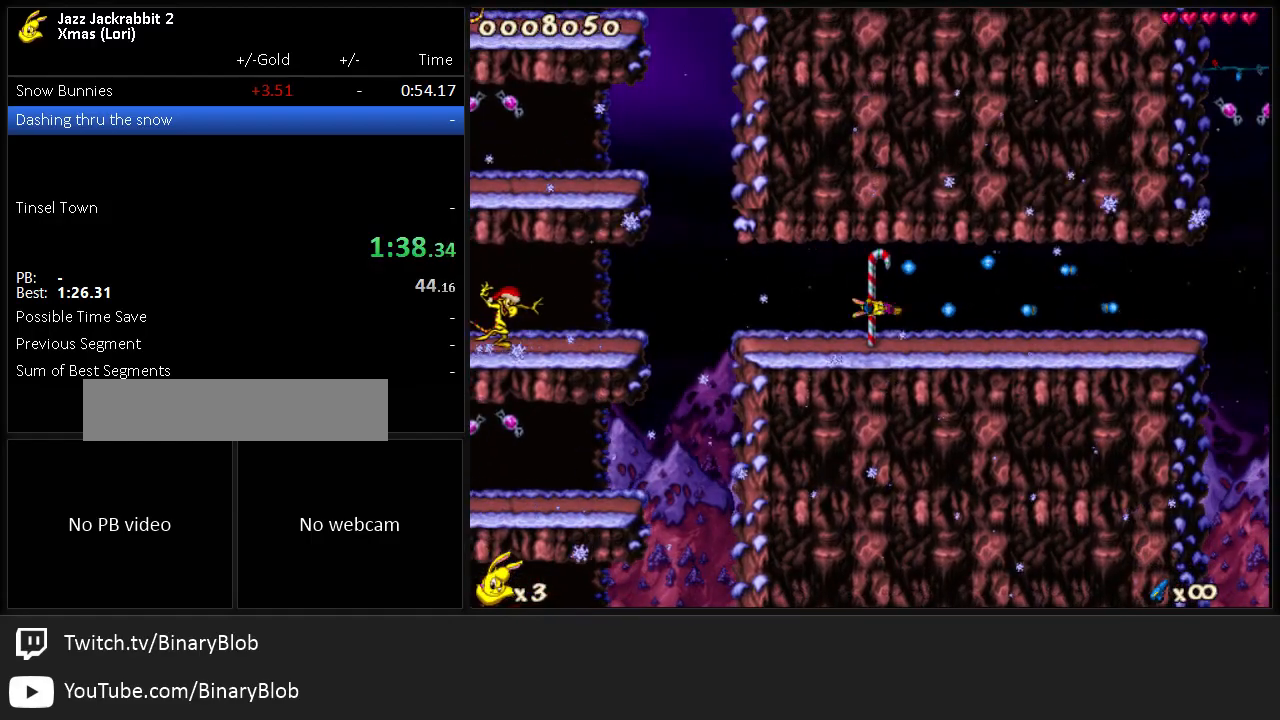
Gameplay with keyboard; each line is a JSON object with the keys held at the frame after it. "events" lists presses ("down") and releases ("up") of "1", "2", "3", "4", "5", "6", "7", "8", "9", "down", "jump", "left", "right", "run", "shoot" and "up" between this image and that frame as [ms after this image, input, new state], when the widget could be followed in between. No other keys are recorded. Mouse input is not recorded. Key names are as the overlay labels them; some are game actions (e.g. jump) rather than physical keys.
{"keys": ["right", "run"], "events": [[117, "1", "down"], [183, "1", "up"], [250, "1", "down"], [317, "1", "up"]]}
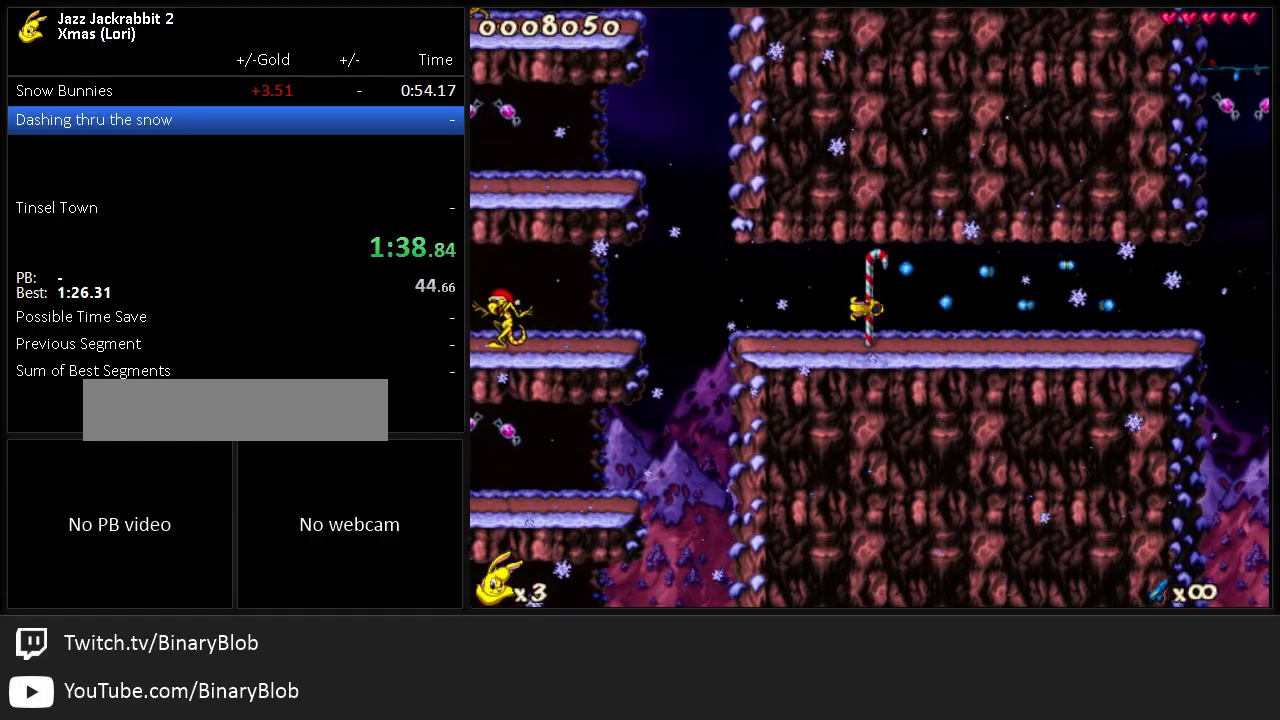
{"keys": ["run"], "events": [[350, "right", "up"]]}
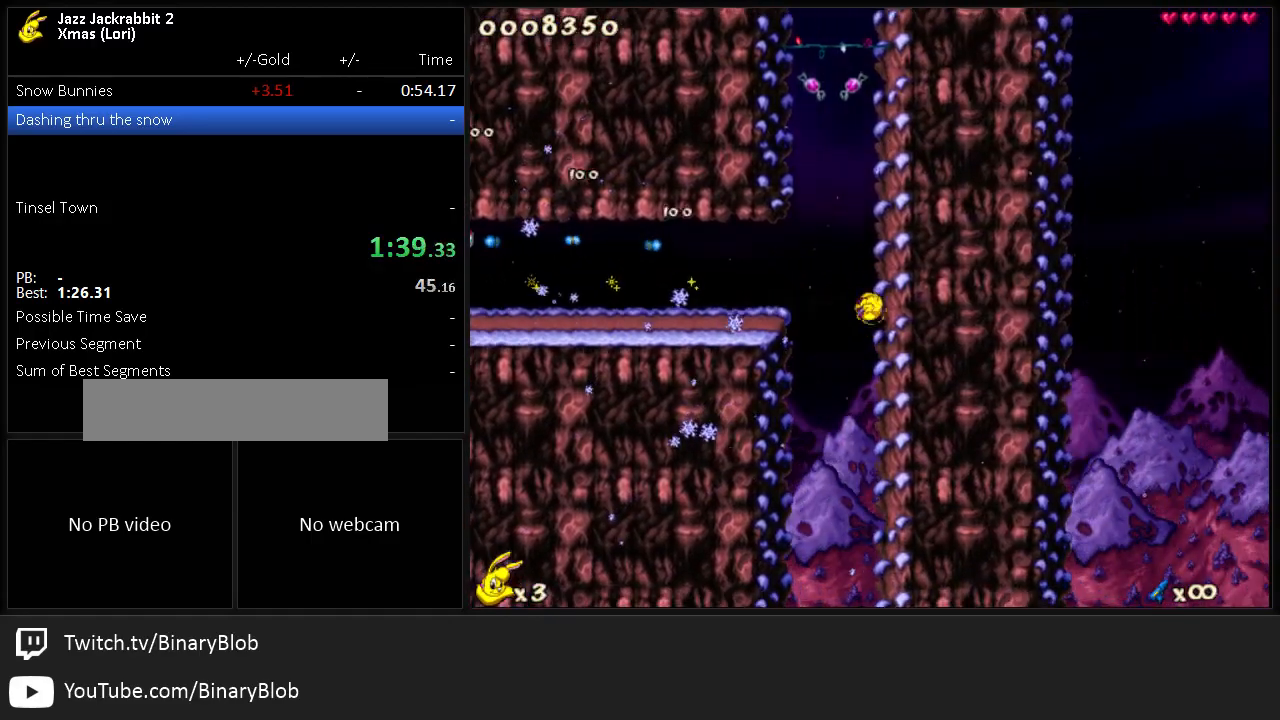
{"keys": ["right", "run"], "events": [[17, "left", "down"], [333, "left", "up"], [433, "right", "down"]]}
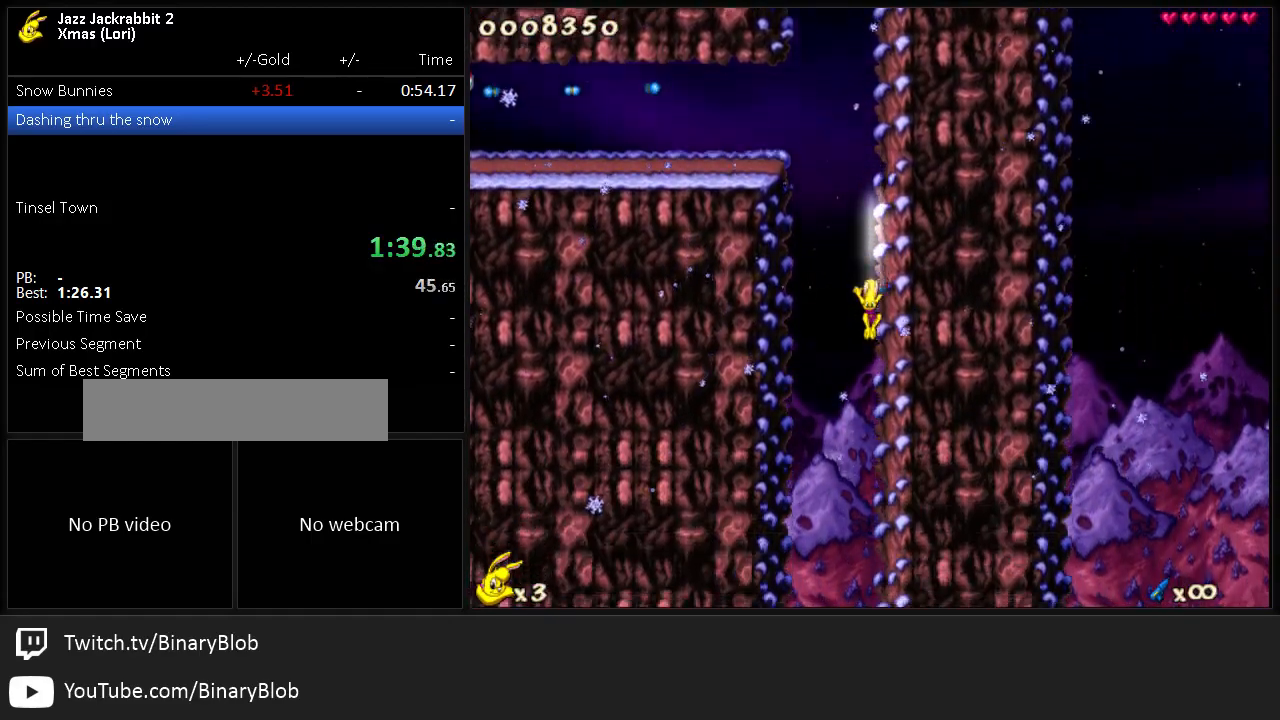
{"keys": ["right", "run"], "events": [[233, "1", "down"], [333, "1", "up"], [433, "1", "down"], [467, "1", "up"]]}
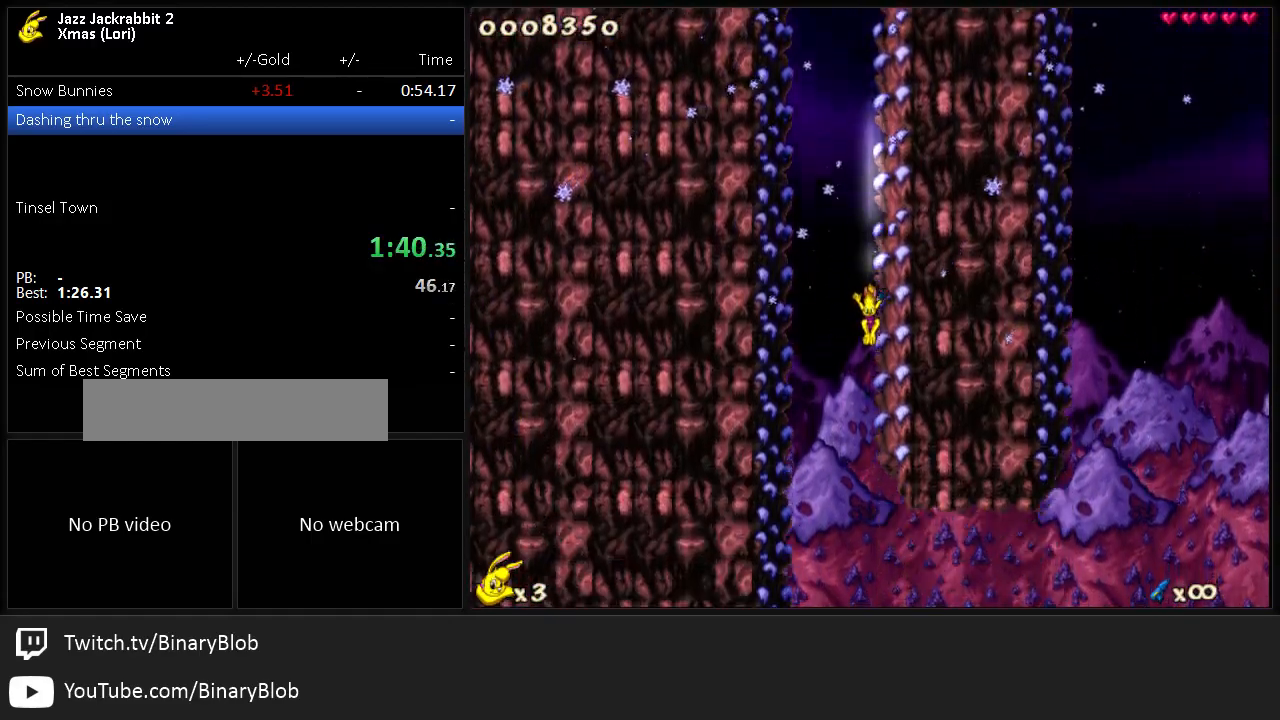
{"keys": ["right", "run"], "events": []}
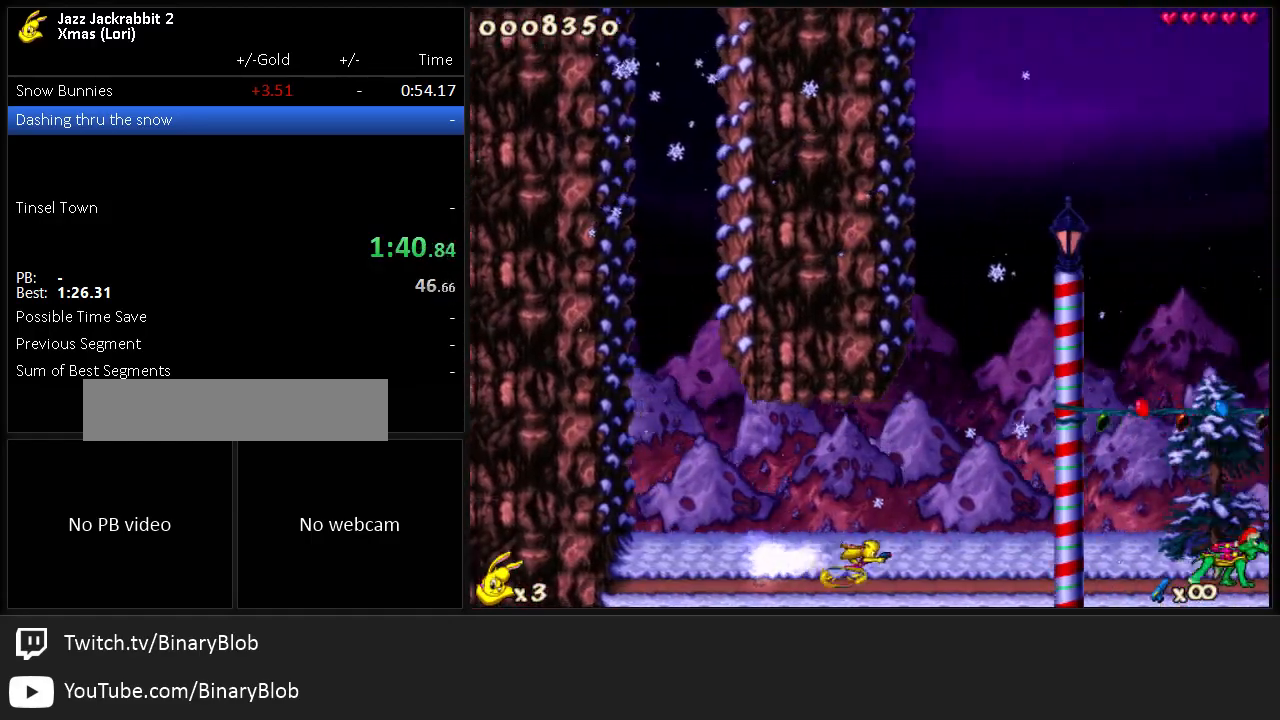
{"keys": ["jump", "right", "run"], "events": [[150, "jump", "down"]]}
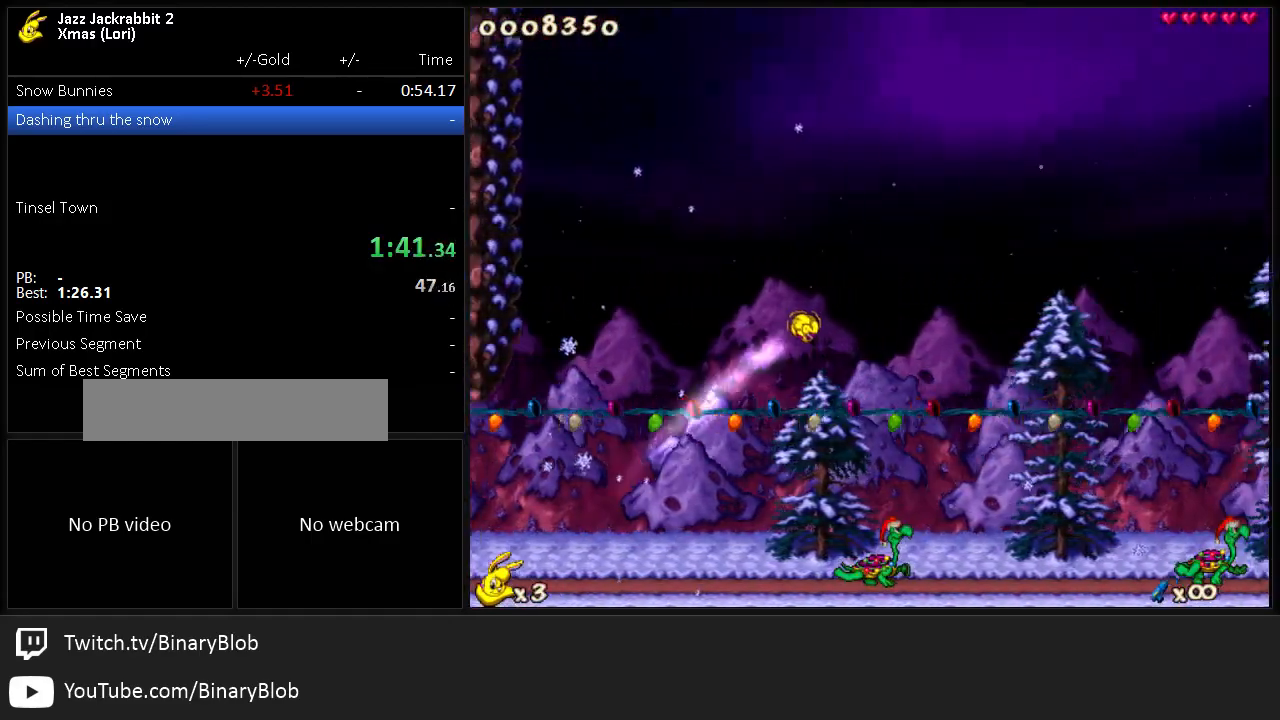
{"keys": ["jump", "right", "run"], "events": [[233, "jump", "up"], [367, "jump", "down"]]}
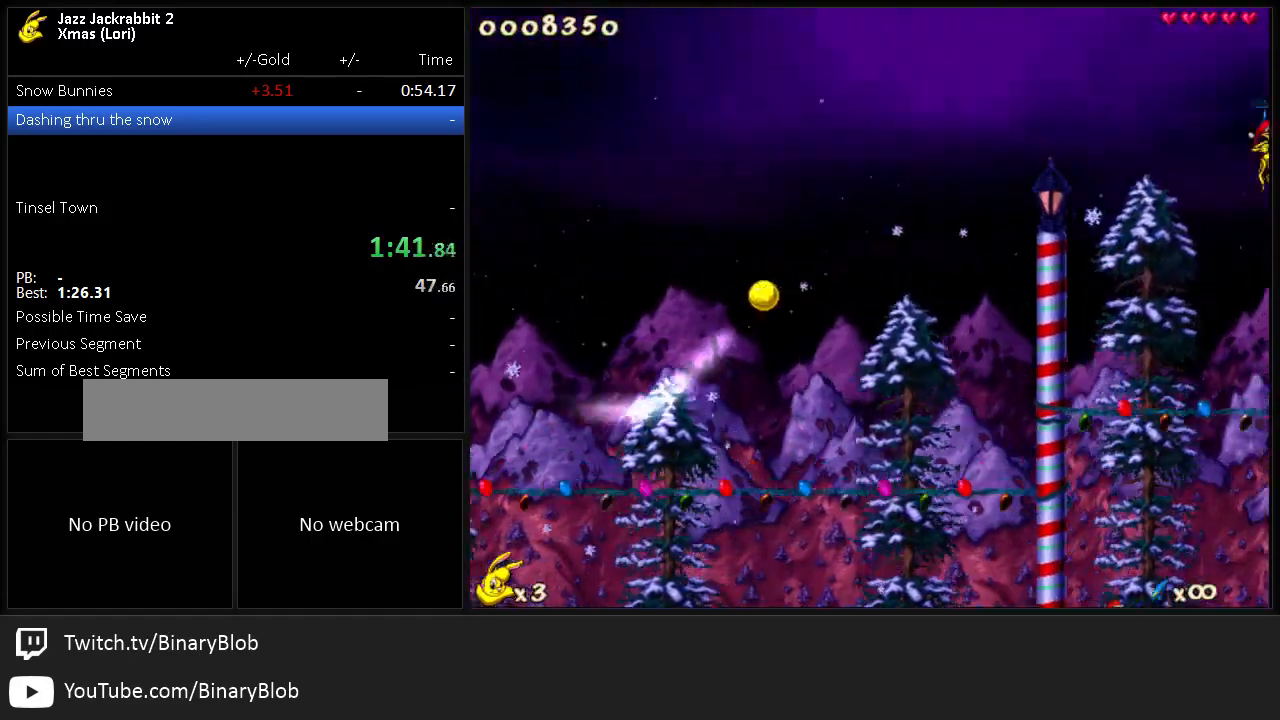
{"keys": ["jump", "right", "run"], "events": [[200, "jump", "up"], [433, "jump", "down"]]}
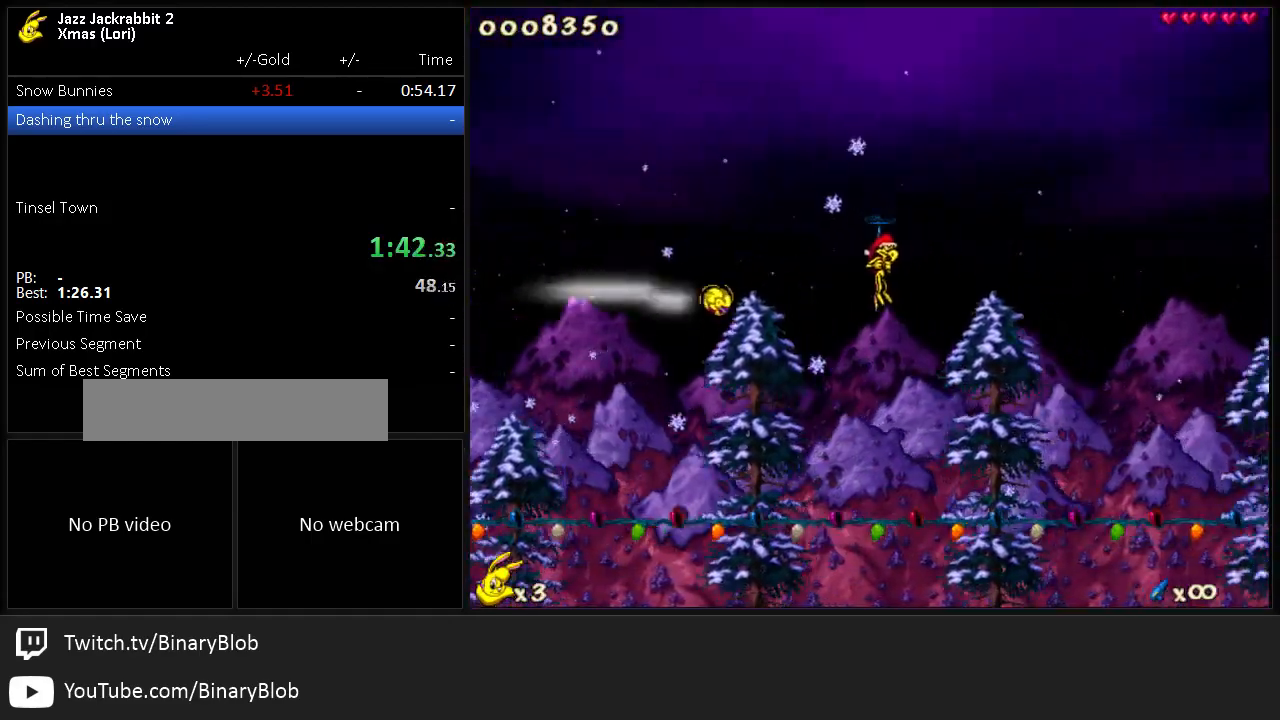
{"keys": ["right", "run"], "events": [[450, "jump", "up"]]}
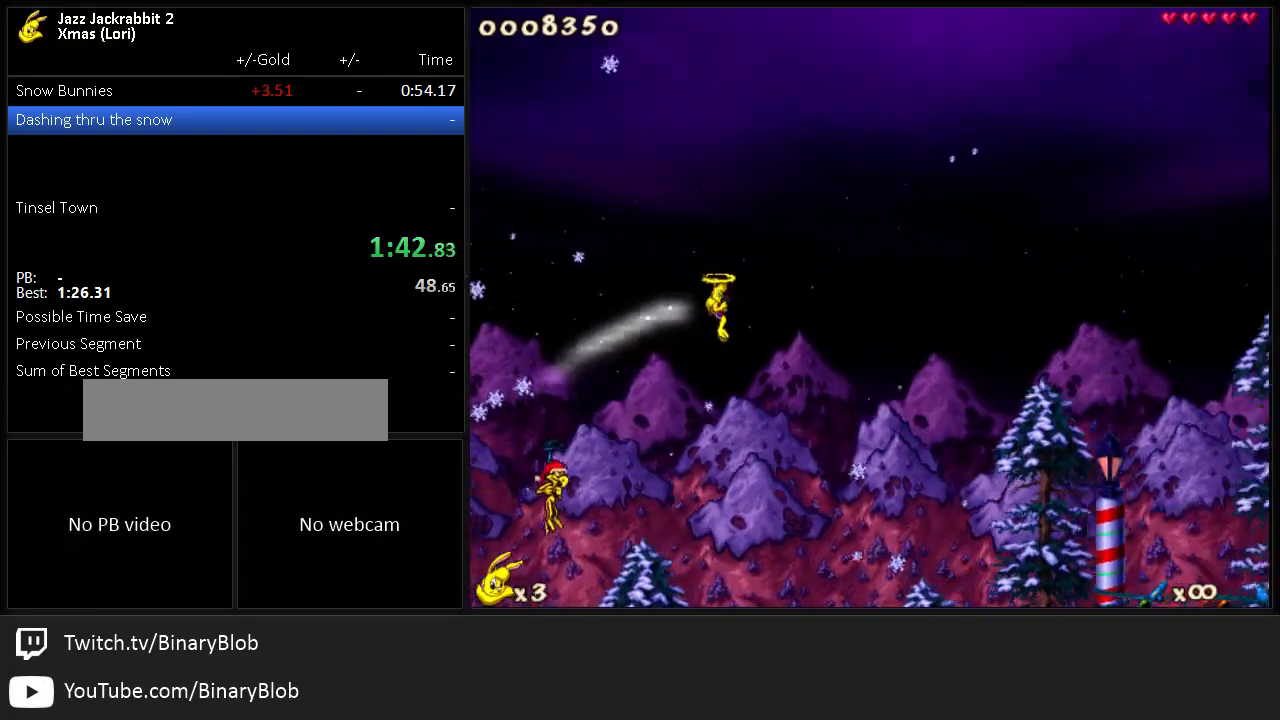
{"keys": ["right", "run"], "events": [[17, "jump", "down"], [117, "jump", "up"], [183, "jump", "down"], [250, "jump", "up"], [350, "jump", "down"], [450, "jump", "up"]]}
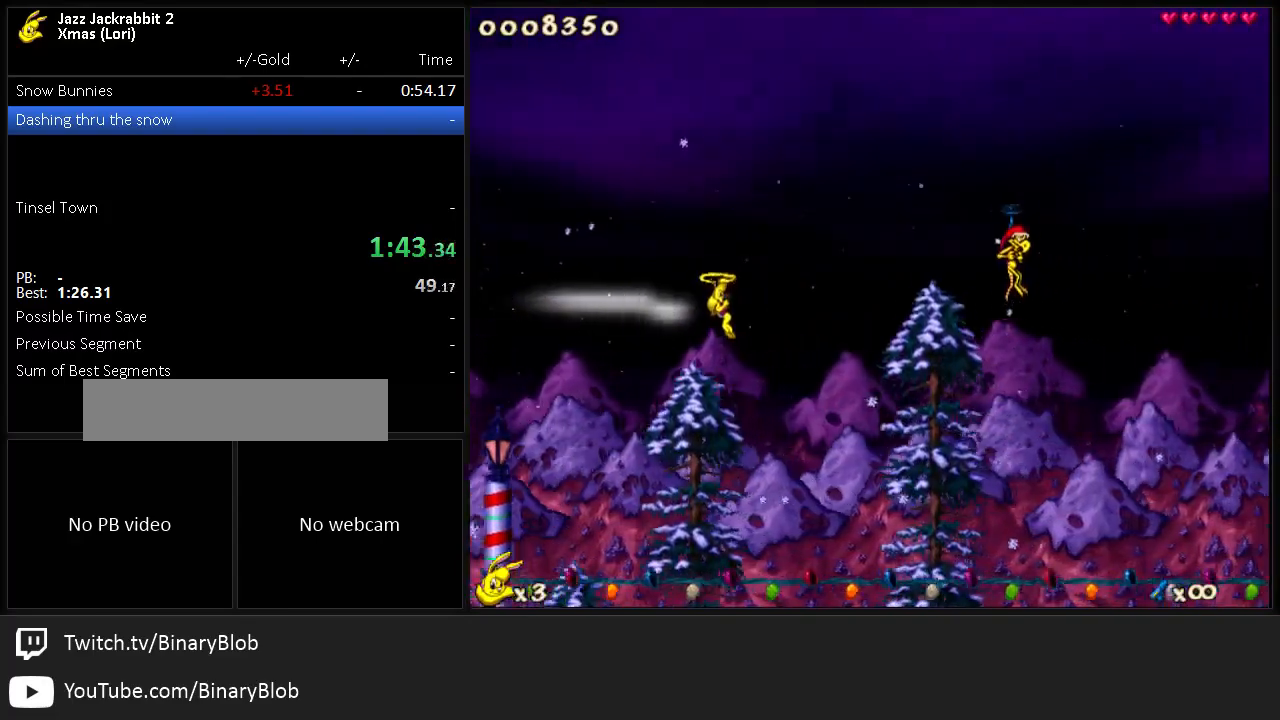
{"keys": ["jump", "right", "run"], "events": [[100, "jump", "down"]]}
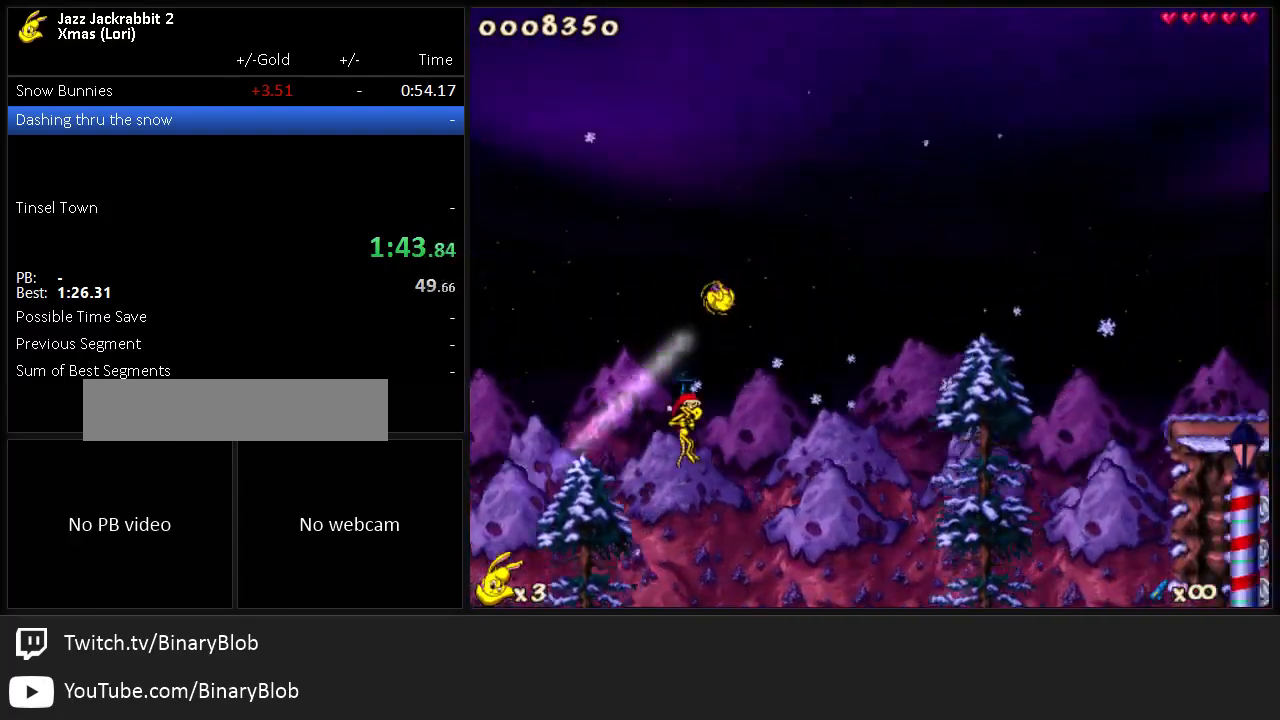
{"keys": ["run"], "events": [[233, "jump", "up"], [233, "right", "up"]]}
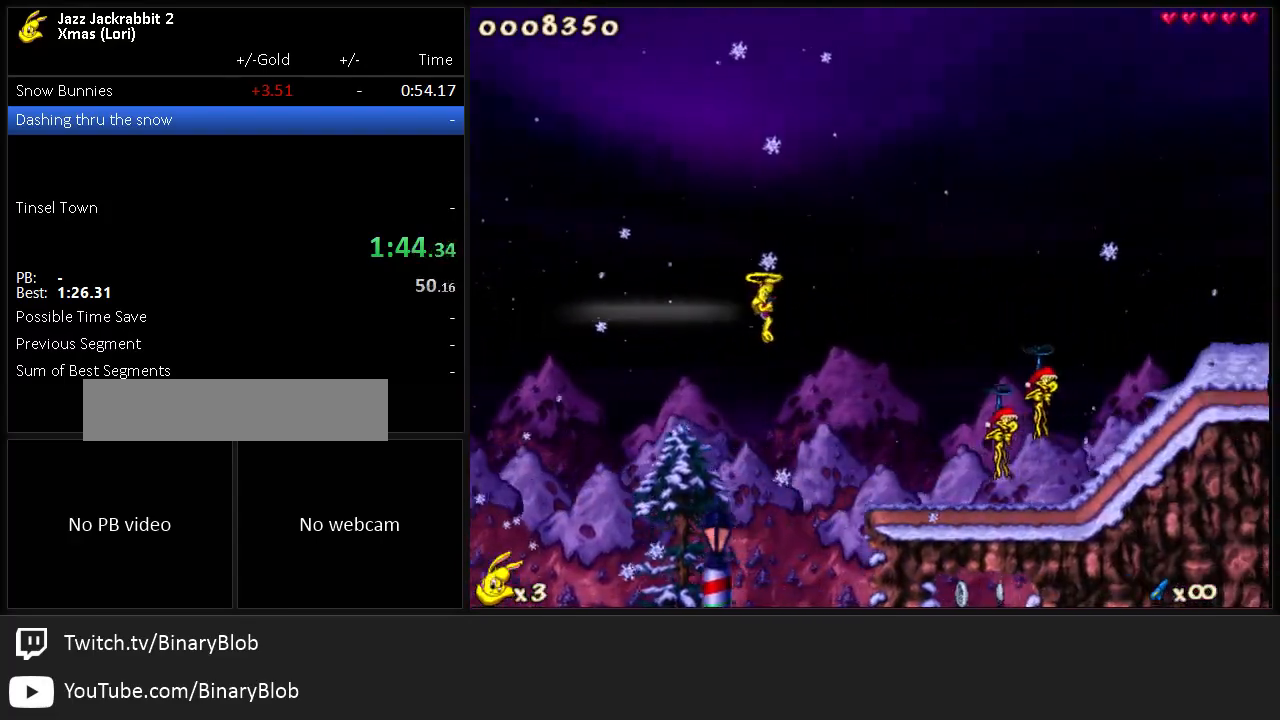
{"keys": ["right", "run"], "events": [[383, "right", "down"]]}
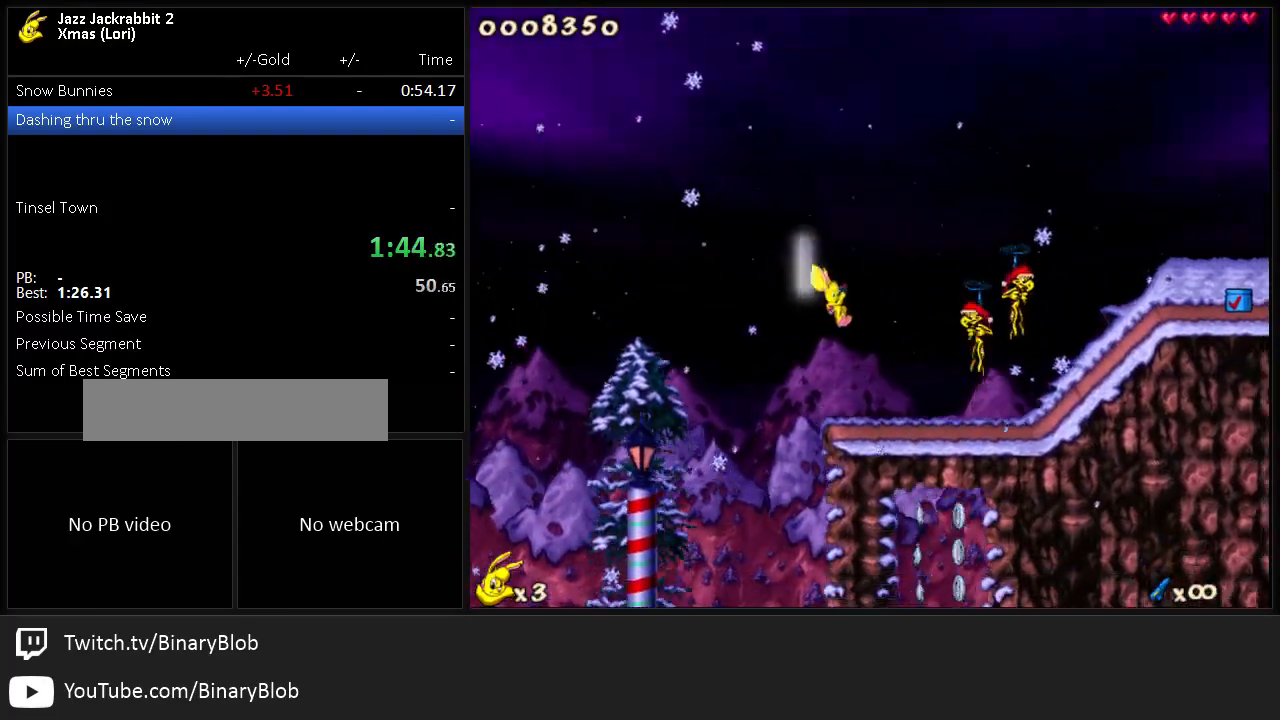
{"keys": ["right", "run"], "events": []}
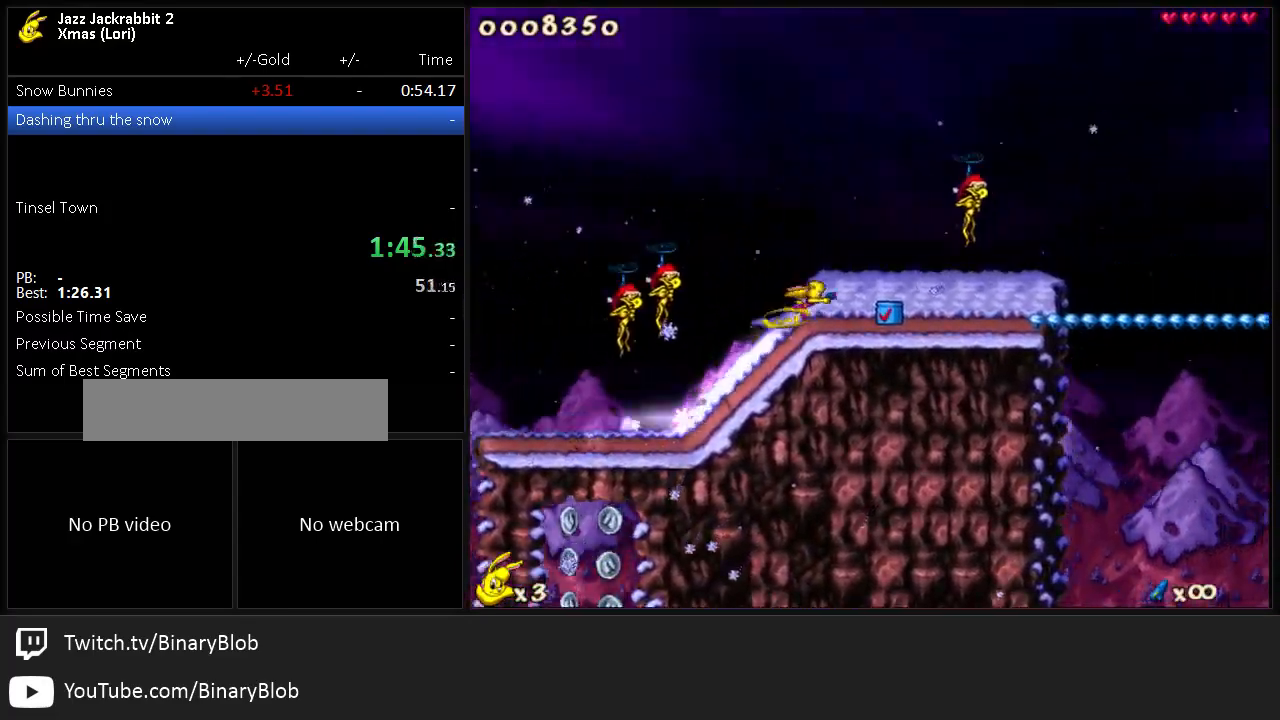
{"keys": ["right", "run"], "events": []}
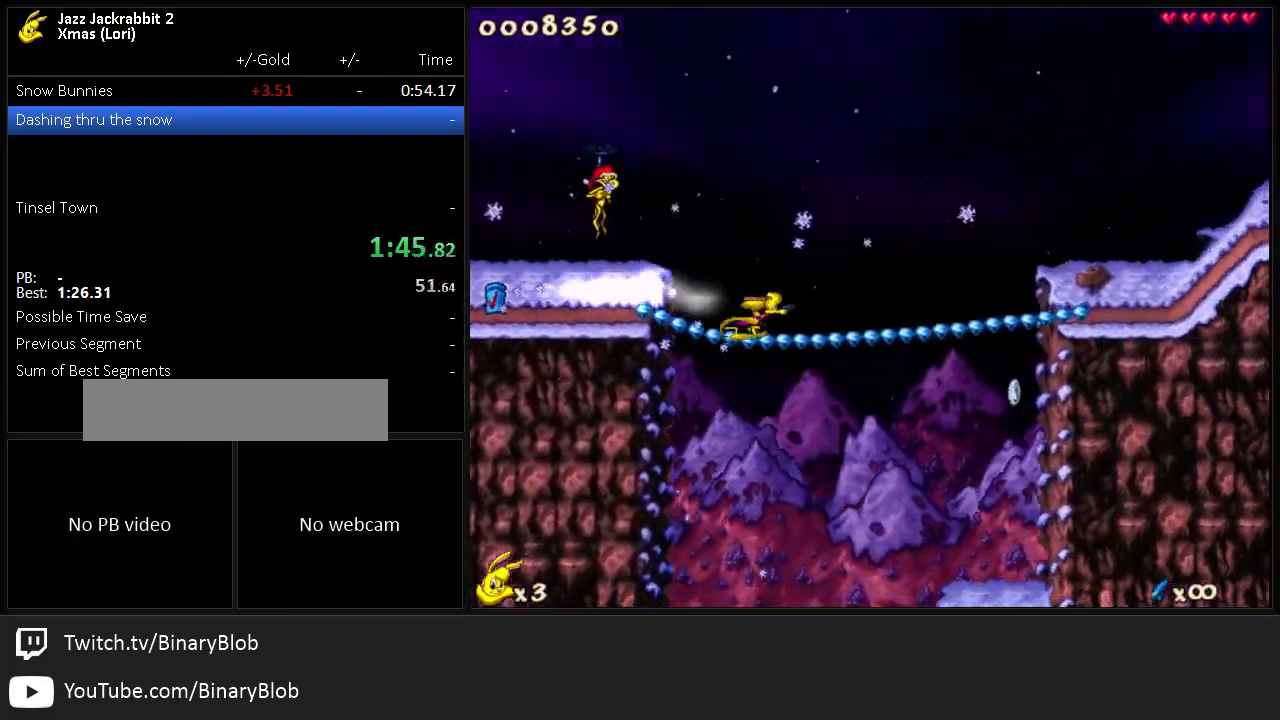
{"keys": ["right", "run"], "events": []}
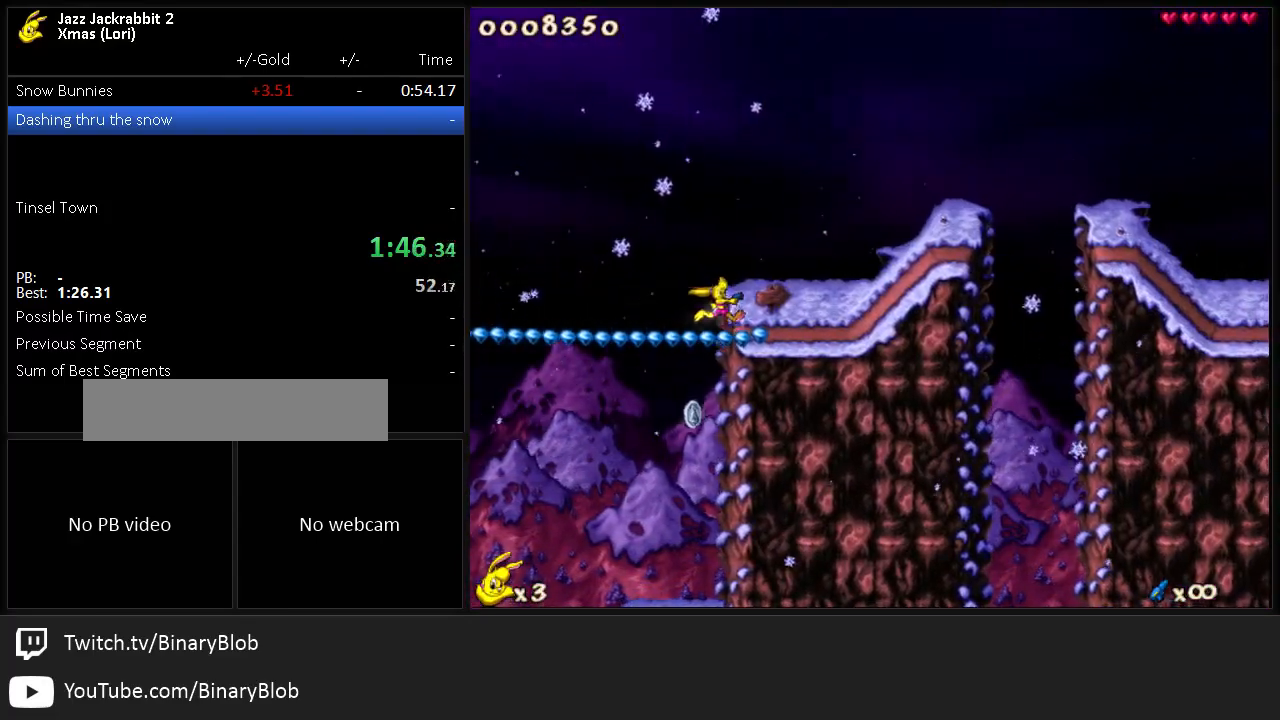
{"keys": ["right", "run"], "events": []}
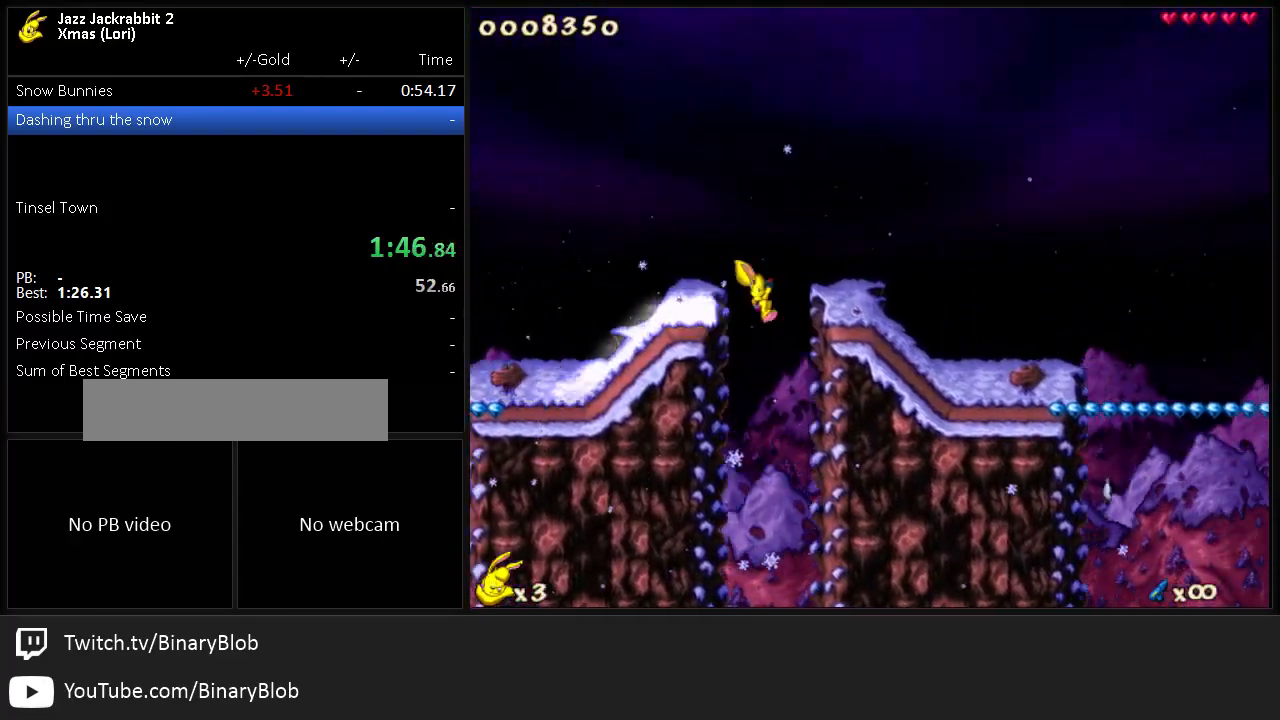
{"keys": ["jump", "right", "run"], "events": [[467, "jump", "down"]]}
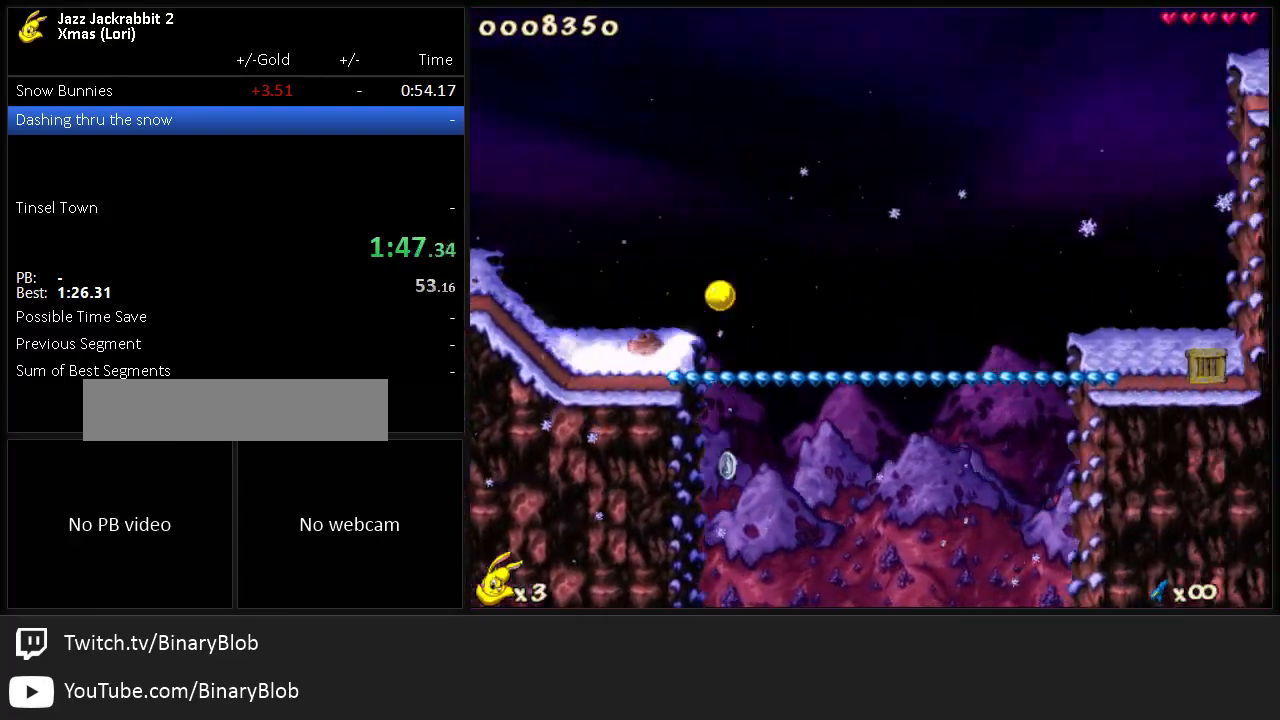
{"keys": ["right", "run"], "events": [[500, "jump", "up"]]}
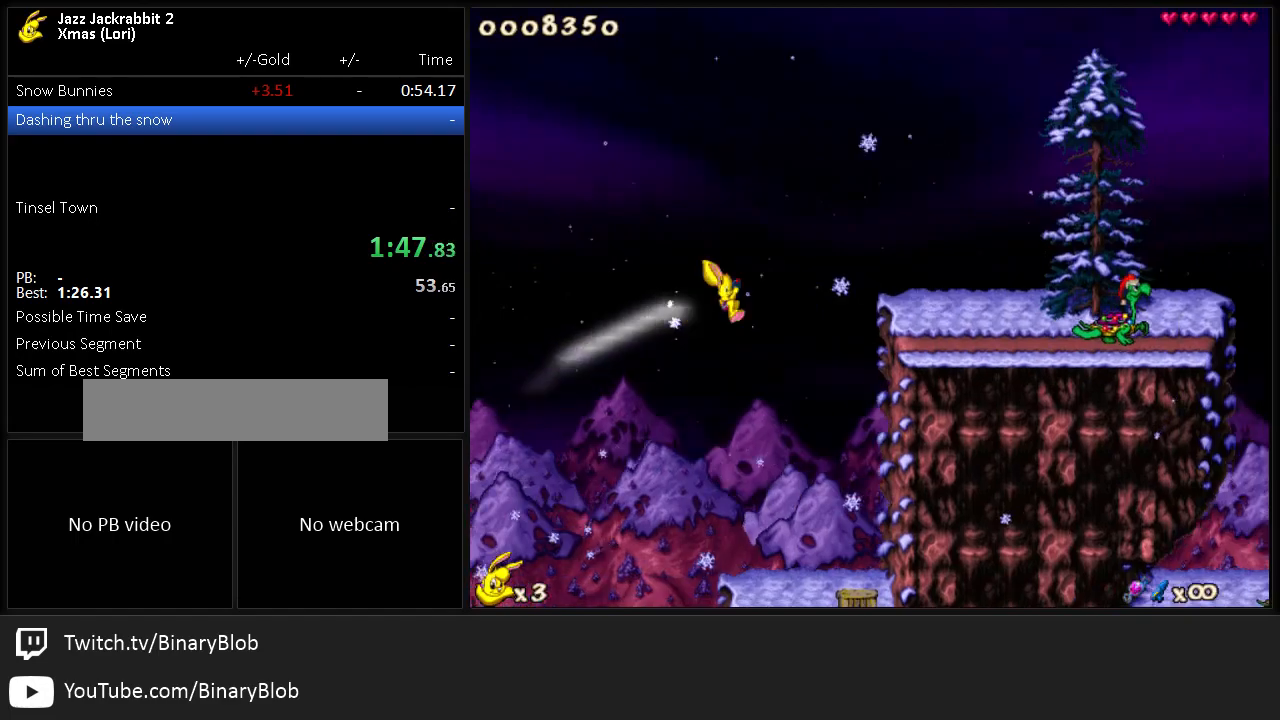
{"keys": ["right", "run"], "events": [[100, "jump", "down"], [167, "jump", "up"]]}
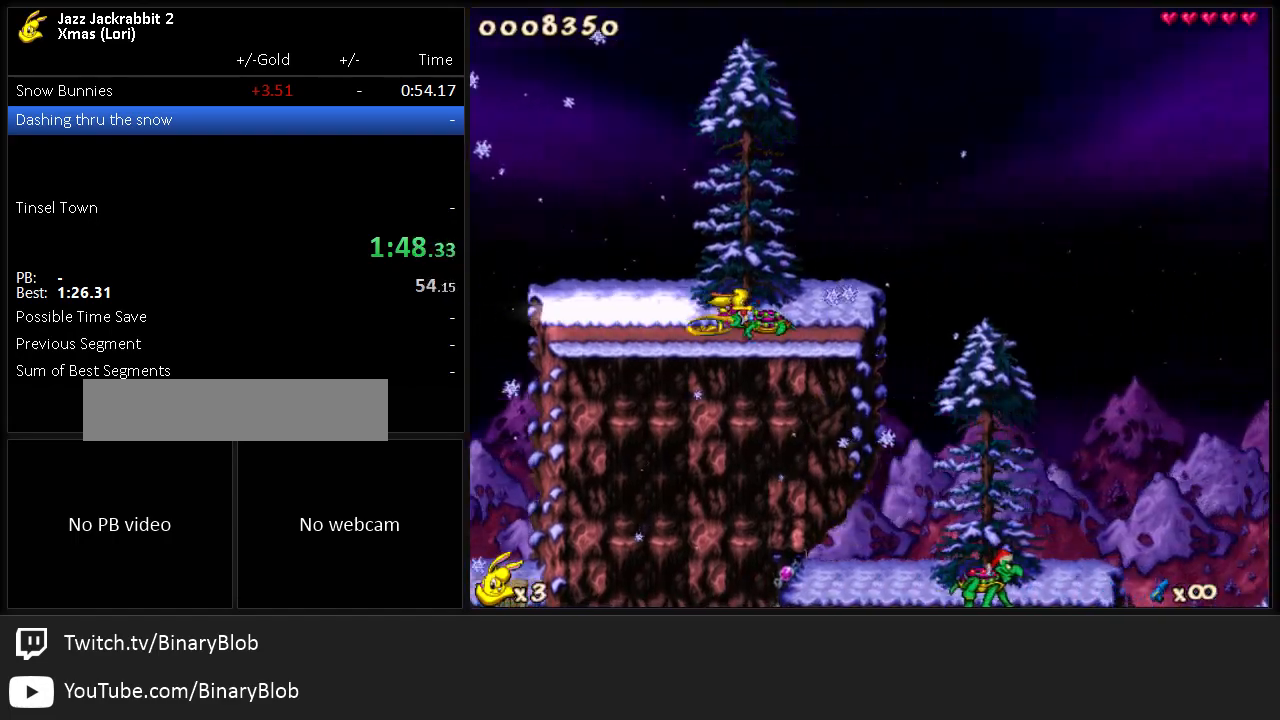
{"keys": ["right", "run"], "events": [[17, "jump", "down"], [83, "jump", "up"]]}
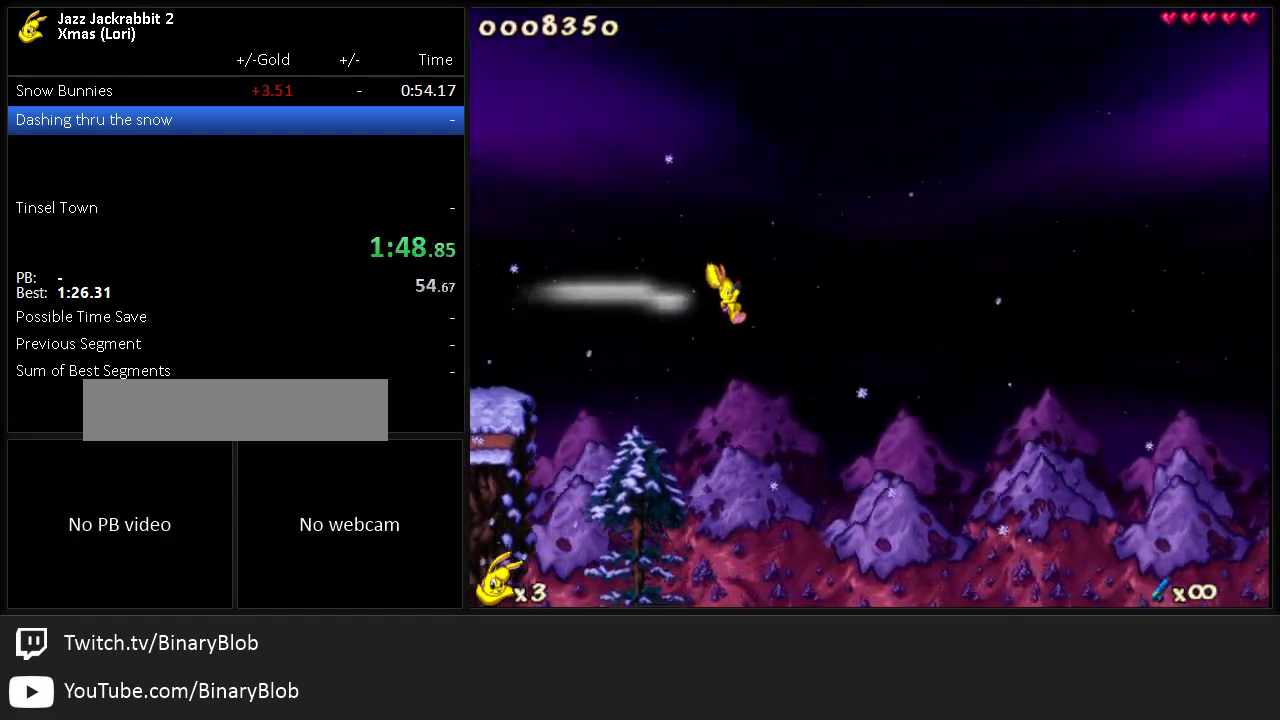
{"keys": ["right", "run"], "events": [[333, "1", "down"], [400, "1", "up"]]}
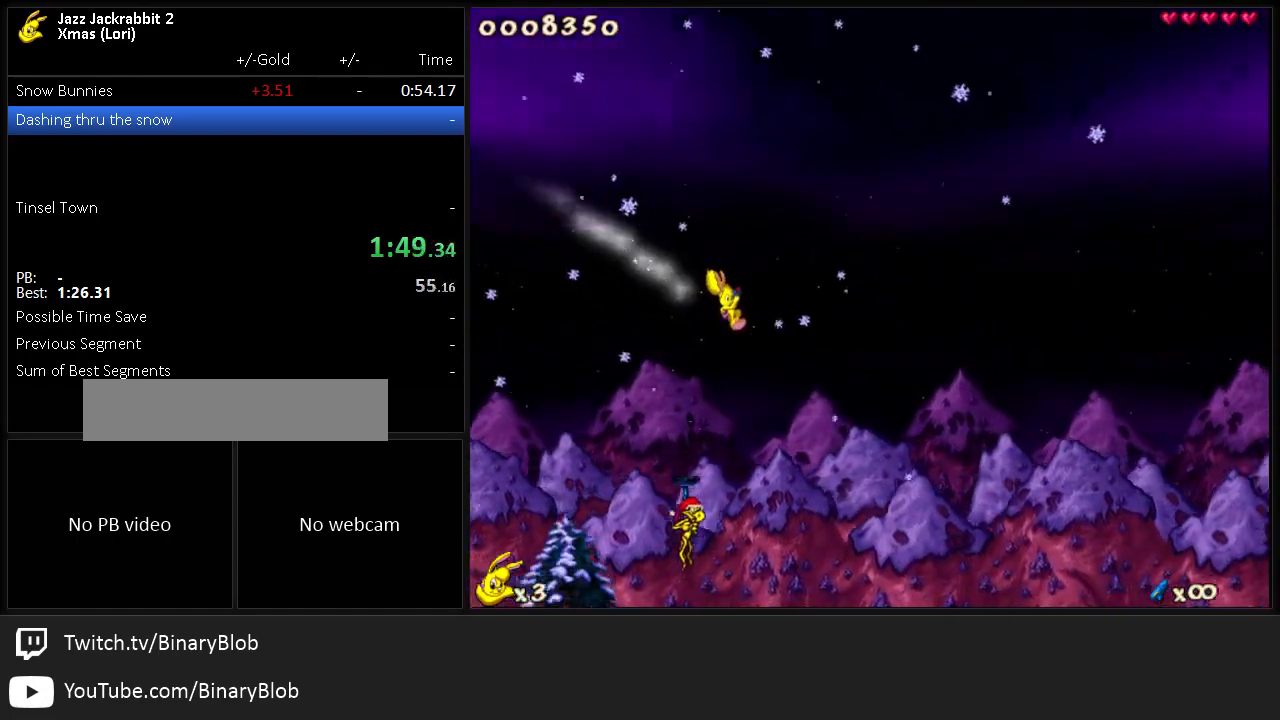
{"keys": ["right", "run"], "events": []}
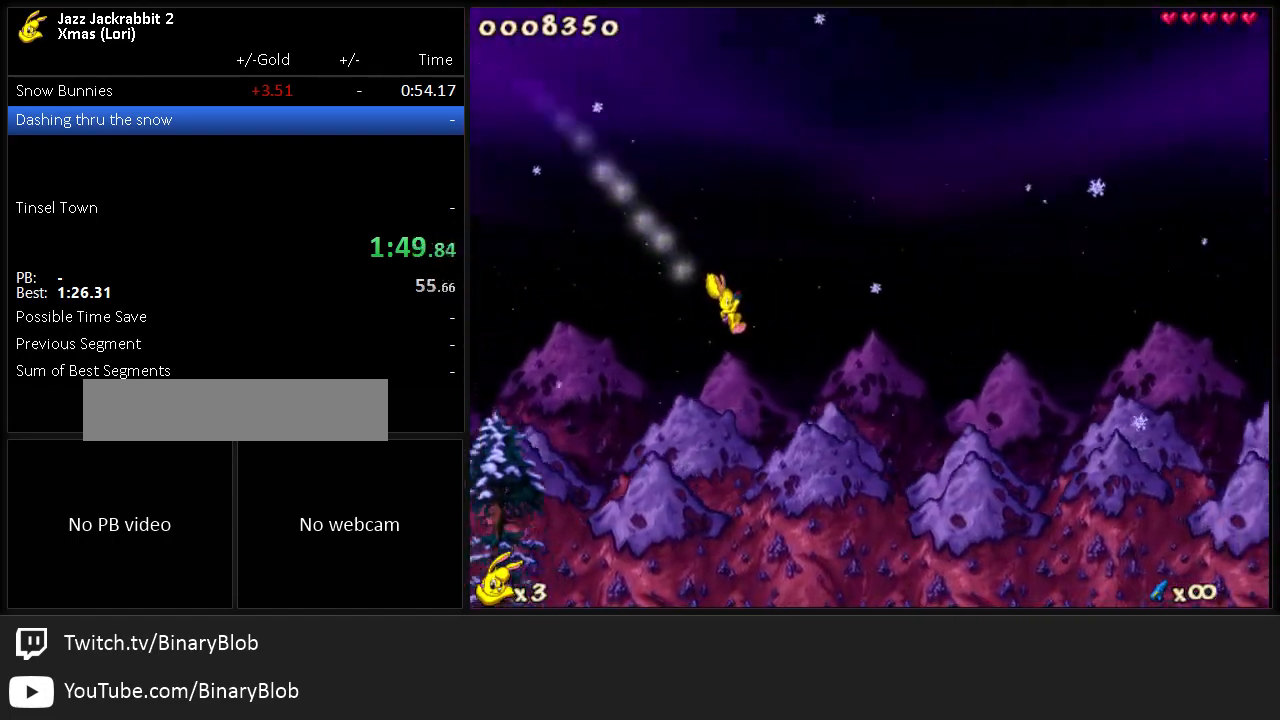
{"keys": ["right", "run"], "events": []}
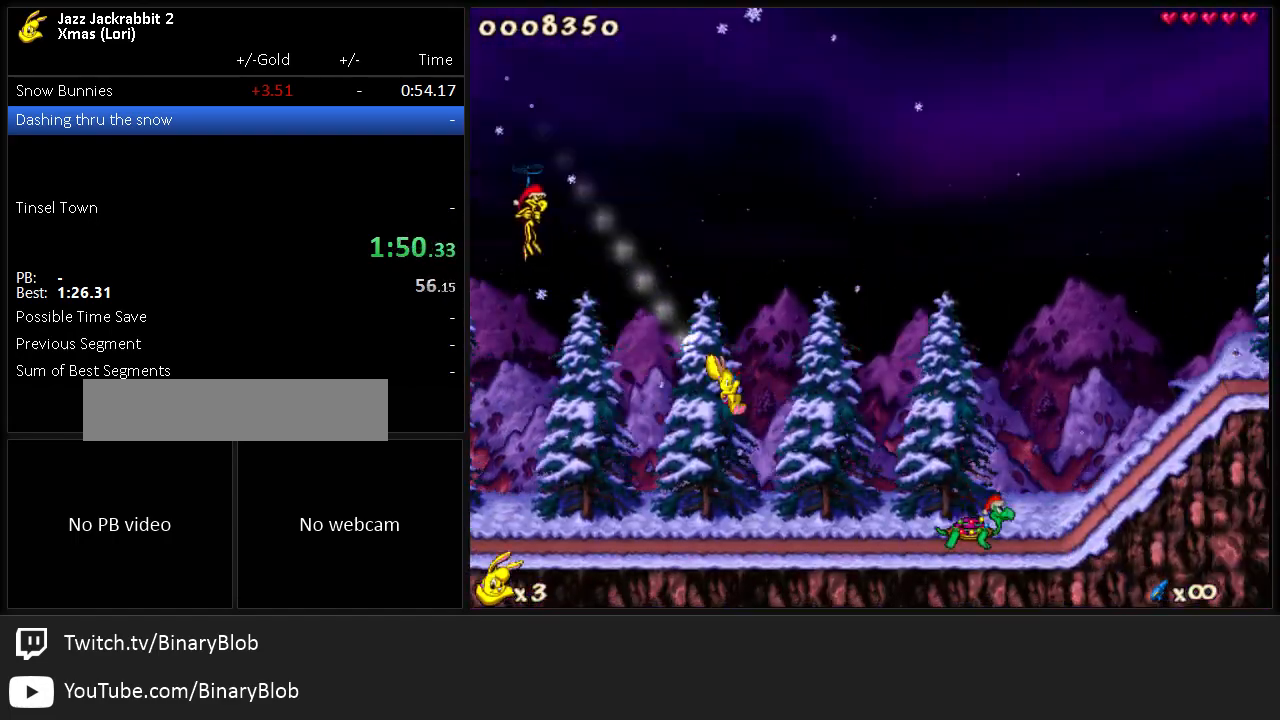
{"keys": ["right", "run"], "events": []}
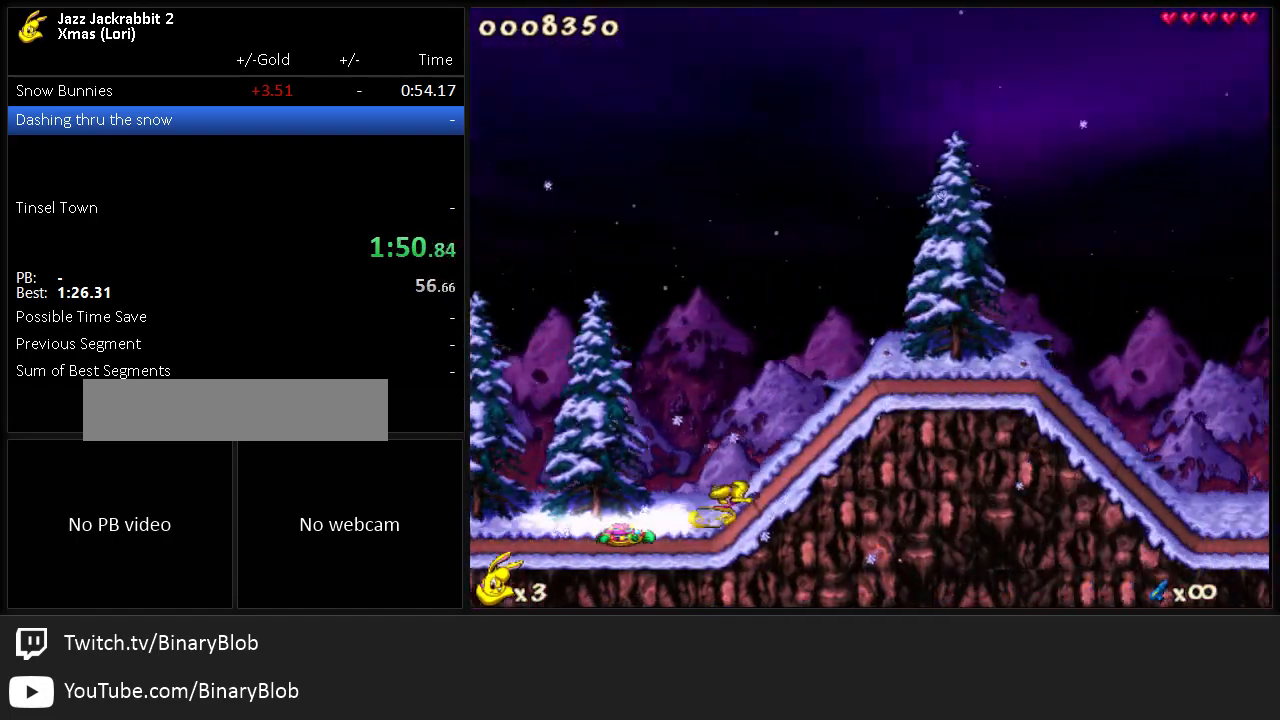
{"keys": ["jump", "right", "run"], "events": [[400, "jump", "down"]]}
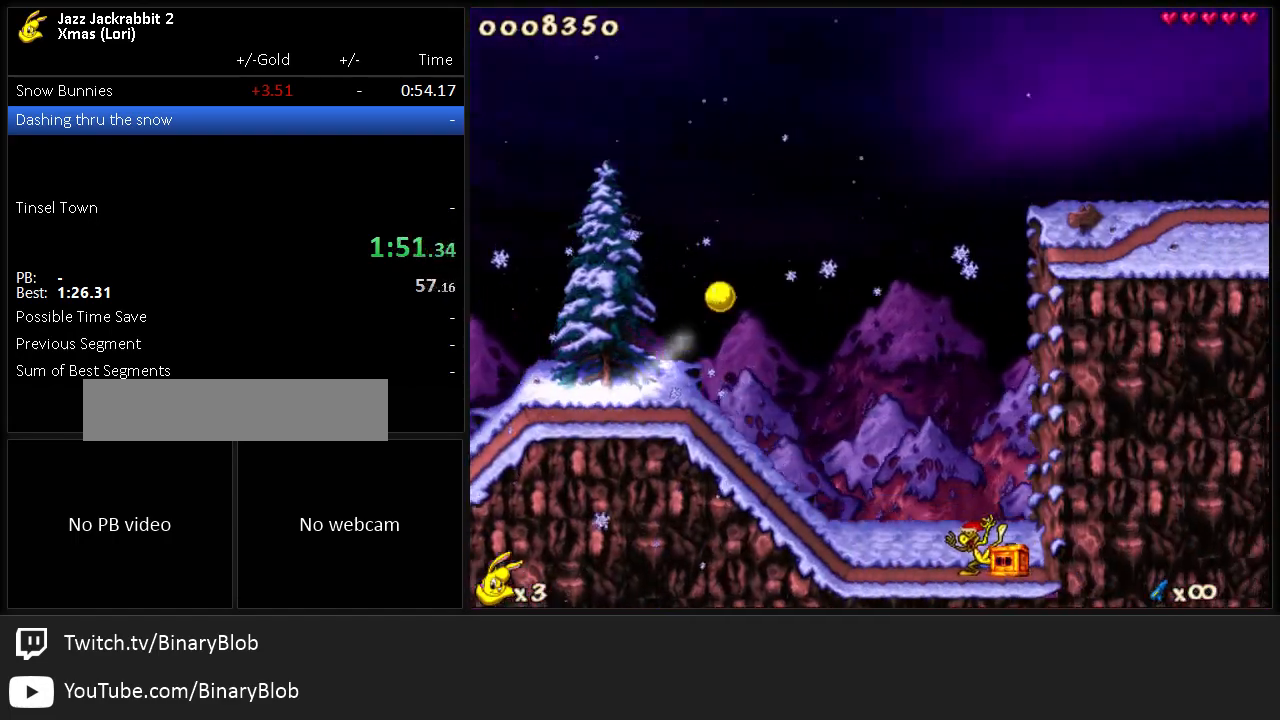
{"keys": ["right", "run"], "events": [[333, "jump", "up"]]}
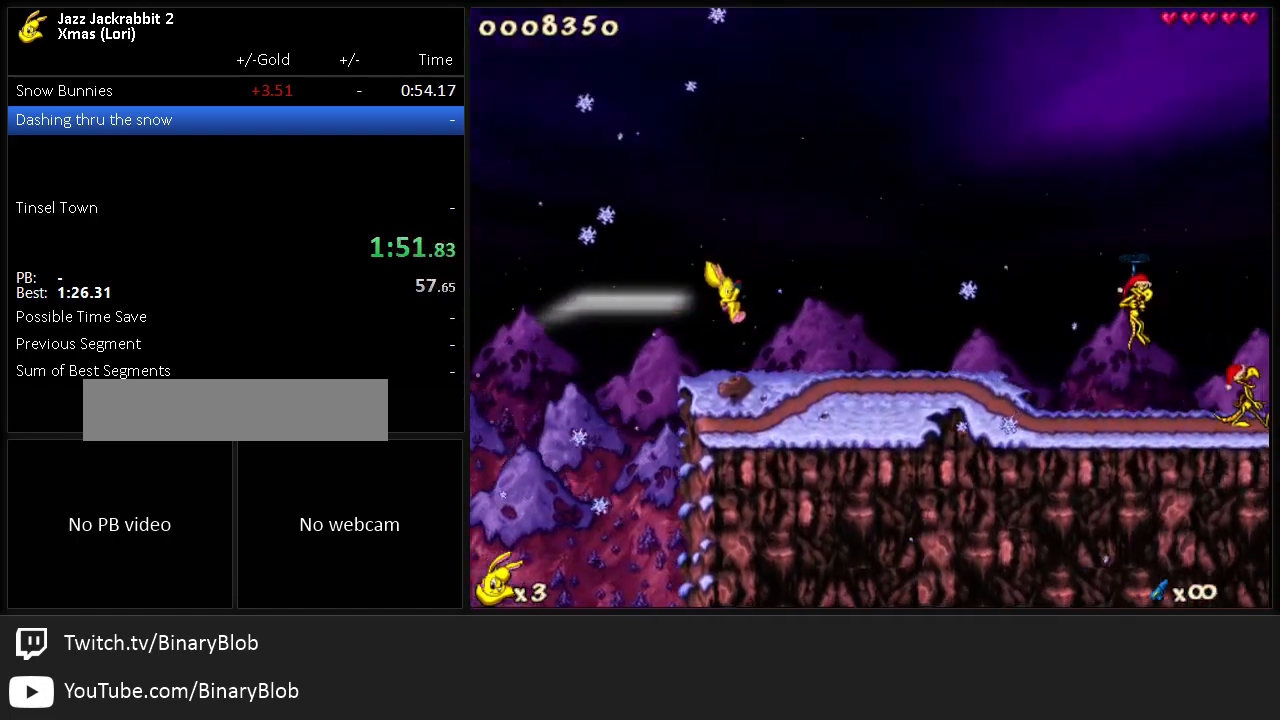
{"keys": ["right", "run"], "events": [[467, "shoot", "down"], [500, "shoot", "up"]]}
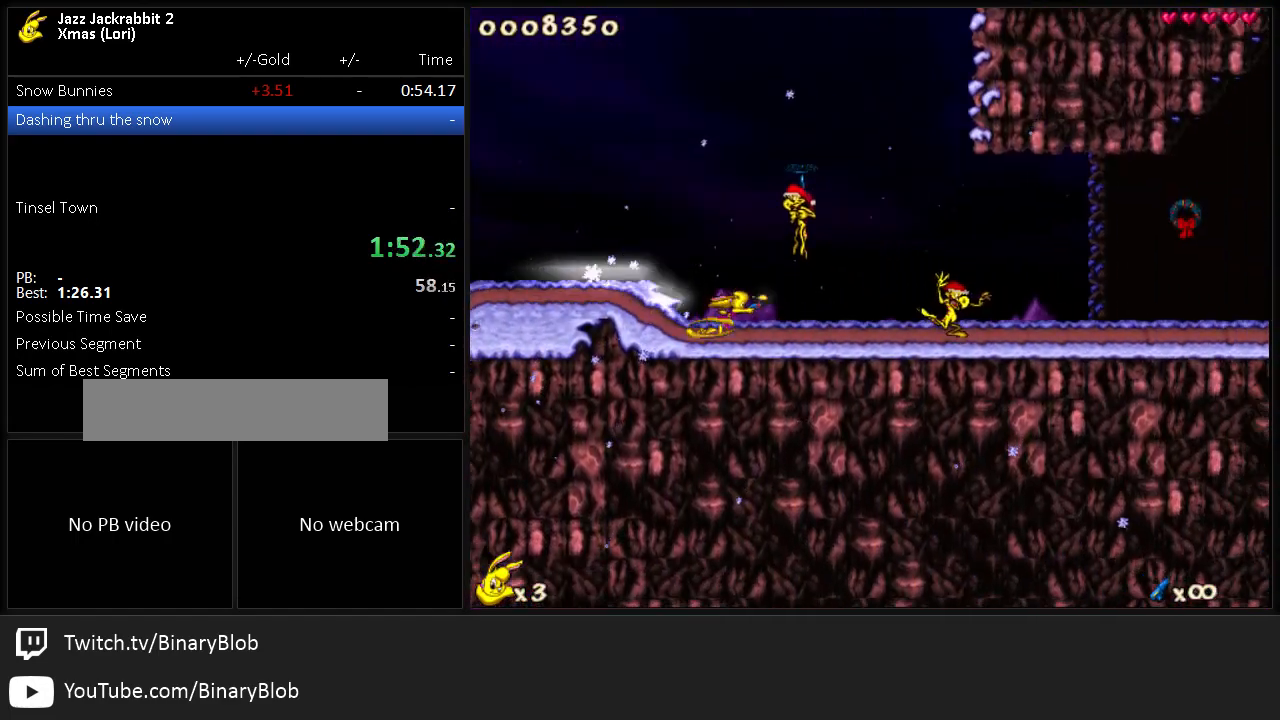
{"keys": ["right", "run", "shoot"], "events": [[67, "shoot", "down"], [117, "shoot", "up"], [150, "shoot", "down"], [183, "shoot", "up"], [250, "shoot", "down"], [317, "shoot", "up"], [417, "shoot", "down"], [450, "shoot", "up"], [483, "shoot", "down"]]}